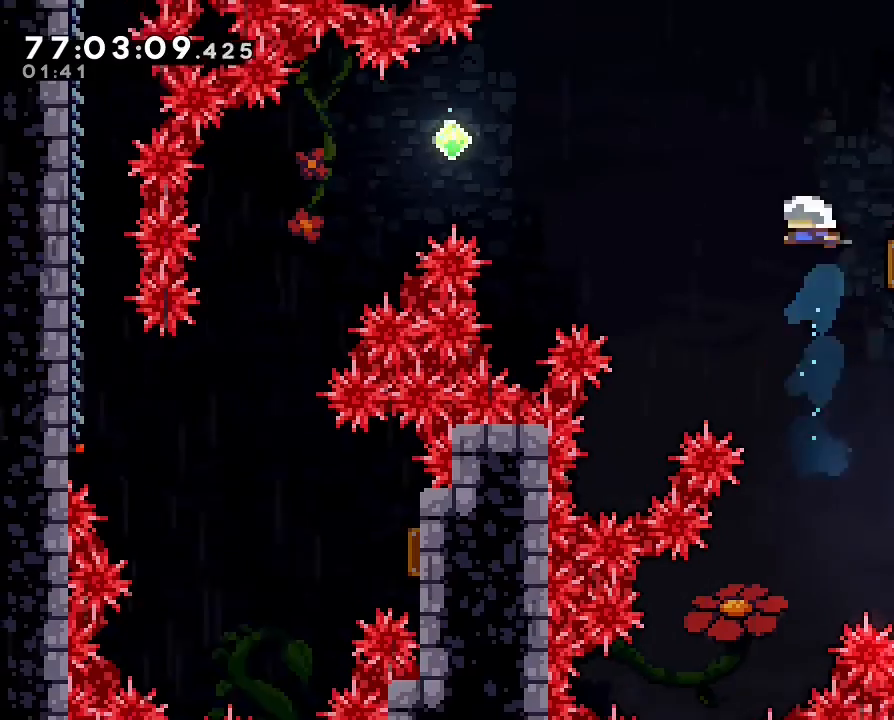
Gameplay with a controller (Nintendo layout); each line is a JSON object with the inputs held at the frame after it (dt_ms = milliseconds from this image to that frame). "events" lists button and stick changes between this image and that frame as [ms after this image, input, new state], when the widget could be followed in between. Not read: DPAD_LEFT DPAD_RIGHT L3 R3.
{"dt_ms": 500, "buttons": [], "left_stick": "up-left", "right_stick": "center", "events": [[133, "R1", "up"], [233, "left_stick", "up-left"]]}
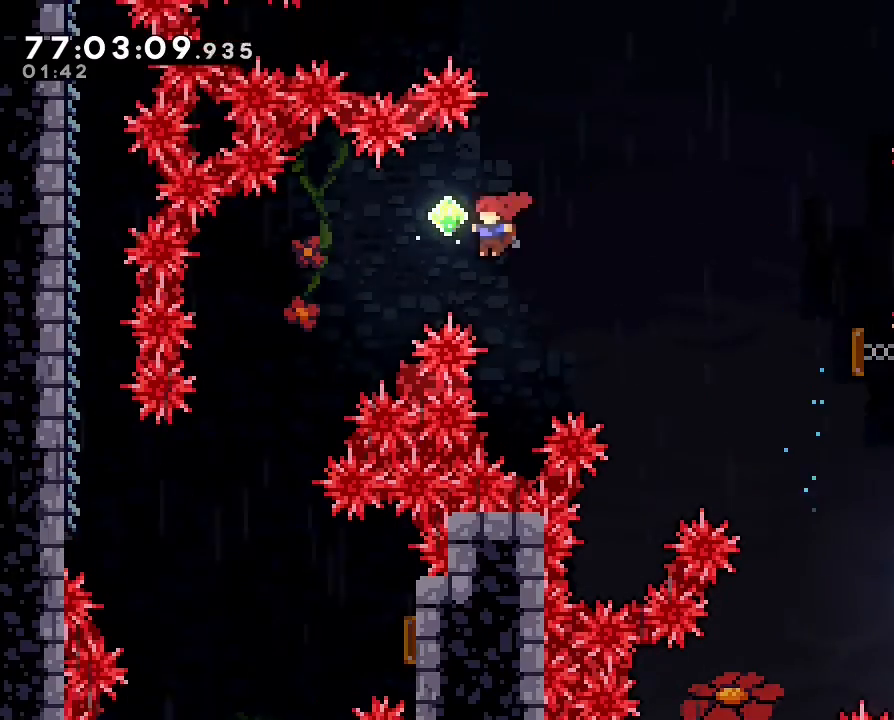
{"dt_ms": 500, "buttons": [], "left_stick": "right", "right_stick": "center", "events": [[33, "B", "down"], [33, "left_stick", "left"], [167, "B", "up"], [233, "left_stick", "center"], [400, "left_stick", "right"]]}
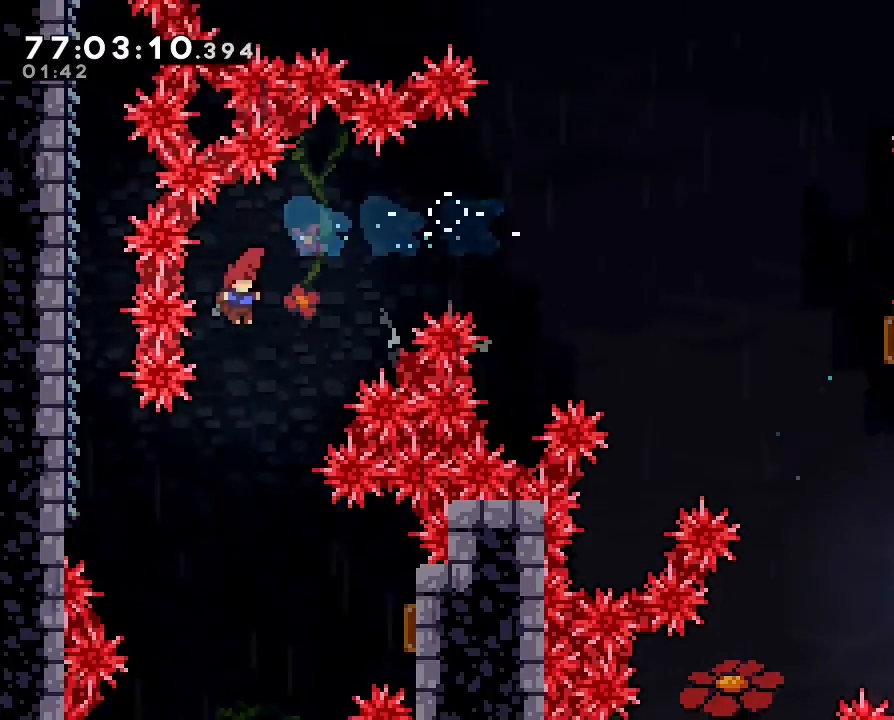
{"dt_ms": 500, "buttons": [], "left_stick": "right", "right_stick": "center", "events": [[167, "left_stick", "center"], [500, "left_stick", "right"]]}
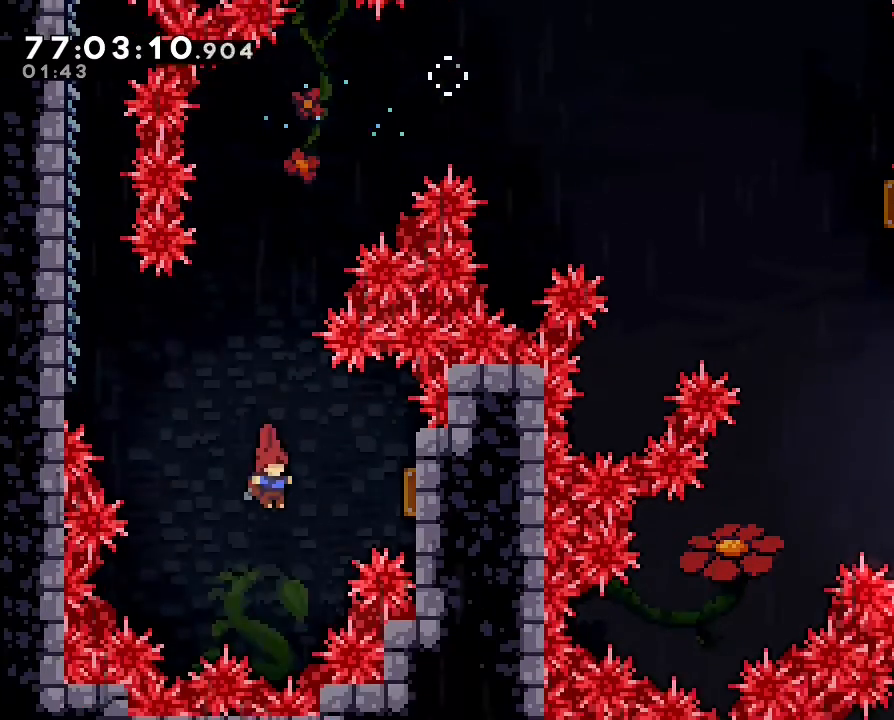
{"dt_ms": 500, "buttons": [], "left_stick": "up-left", "right_stick": "center", "events": [[33, "B", "down"], [200, "B", "up"], [233, "left_stick", "center"], [300, "left_stick", "left"], [467, "left_stick", "up-left"]]}
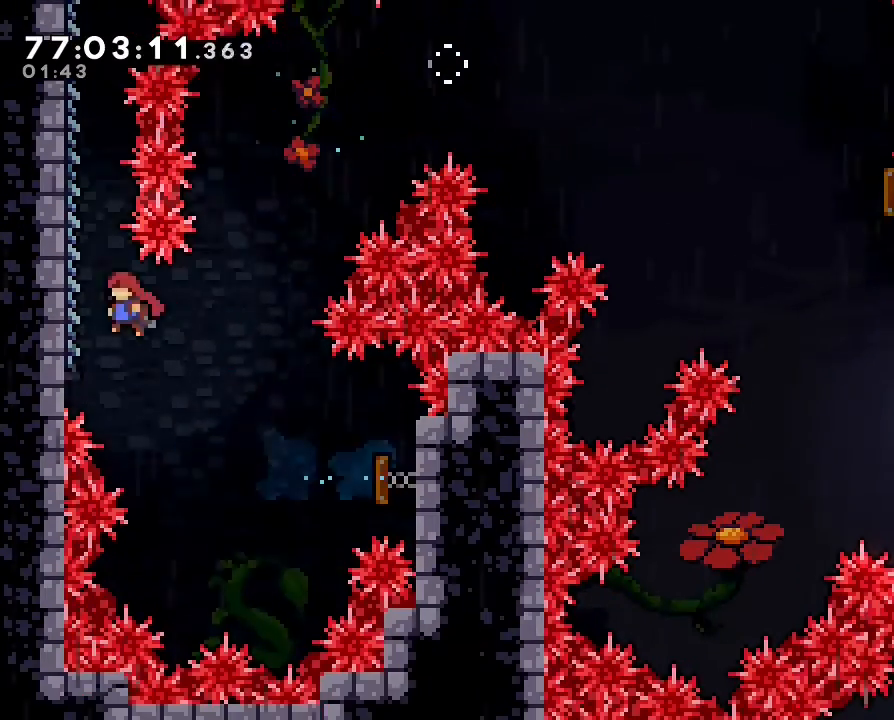
{"dt_ms": 500, "buttons": ["R1"], "left_stick": "up", "right_stick": "center", "events": [[67, "R1", "down"], [267, "left_stick", "up"]]}
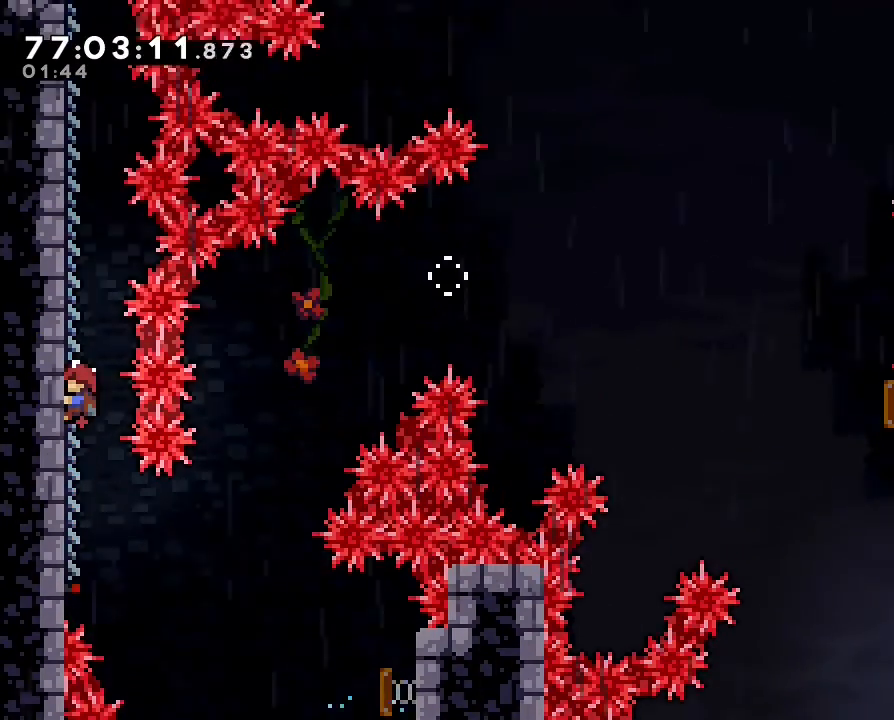
{"dt_ms": 500, "buttons": ["R1"], "left_stick": "up", "right_stick": "center", "events": []}
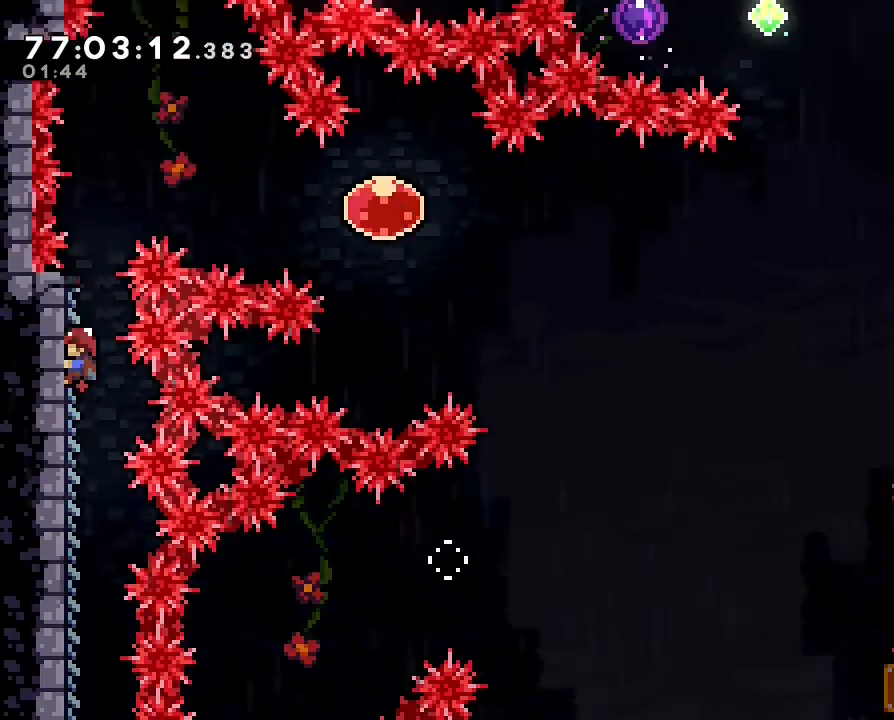
{"dt_ms": 500, "buttons": [], "left_stick": "right", "right_stick": "center", "events": [[100, "A", "down"], [100, "left_stick", "up-right"], [200, "A", "up"], [333, "R1", "up"], [467, "left_stick", "right"]]}
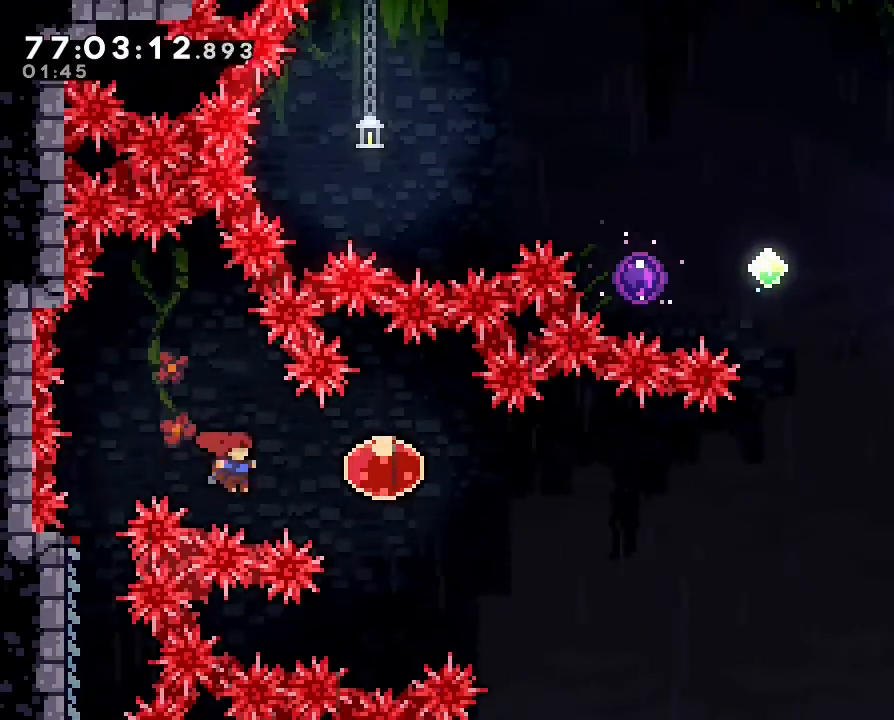
{"dt_ms": 500, "buttons": [], "left_stick": "right", "right_stick": "center", "events": [[33, "B", "down"], [167, "B", "up"]]}
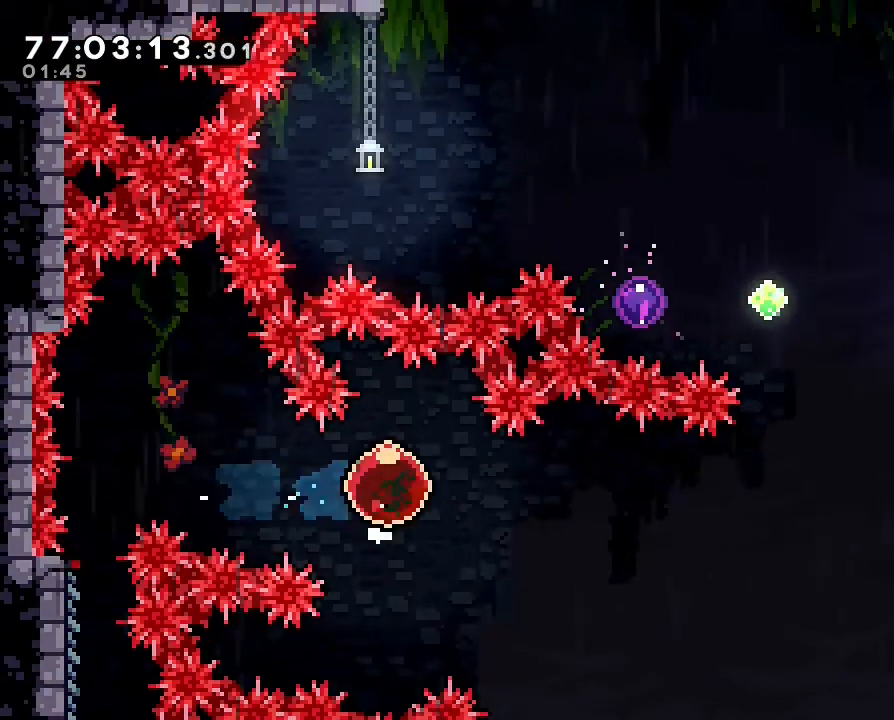
{"dt_ms": 500, "buttons": ["B"], "left_stick": "up", "right_stick": "center", "events": [[467, "B", "down"], [467, "left_stick", "up"]]}
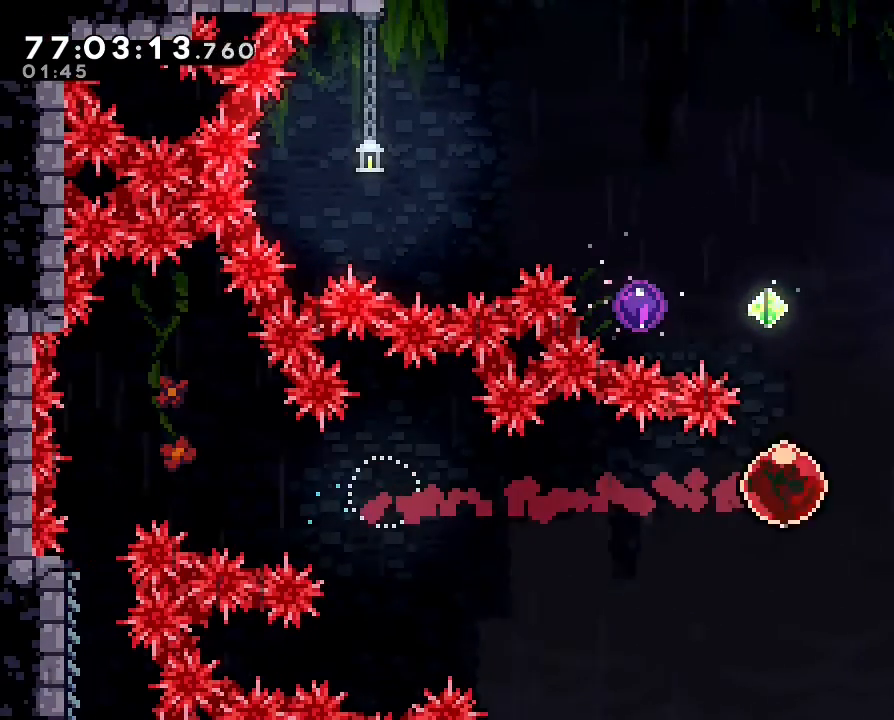
{"dt_ms": 500, "buttons": ["B"], "left_stick": "left", "right_stick": "center", "events": [[133, "B", "up"], [200, "left_stick", "up-left"], [400, "left_stick", "left"], [467, "B", "down"]]}
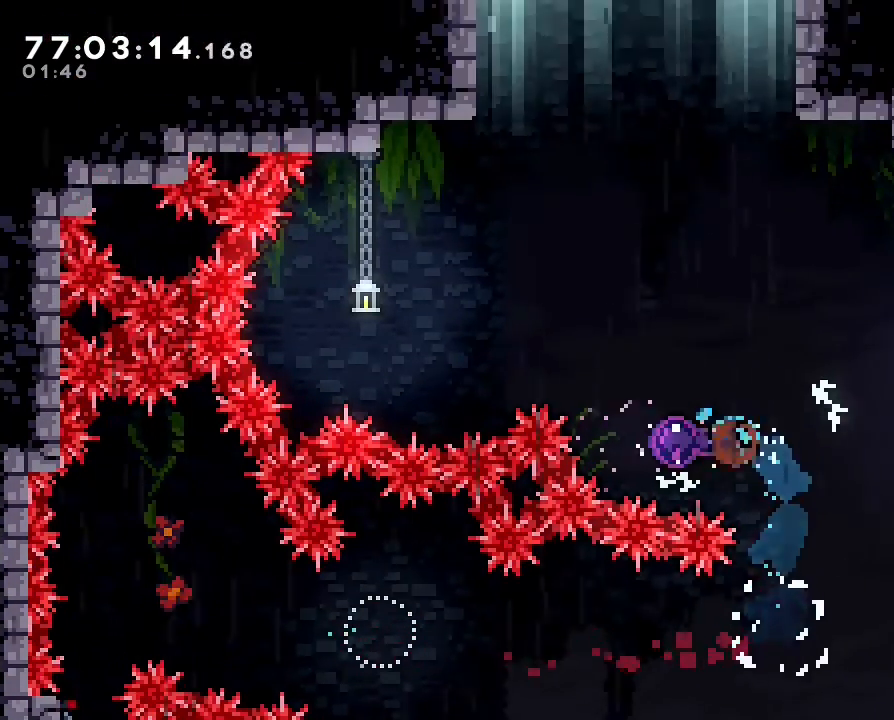
{"dt_ms": 500, "buttons": [], "left_stick": "center", "right_stick": "center", "events": [[67, "B", "up"], [133, "left_stick", "center"]]}
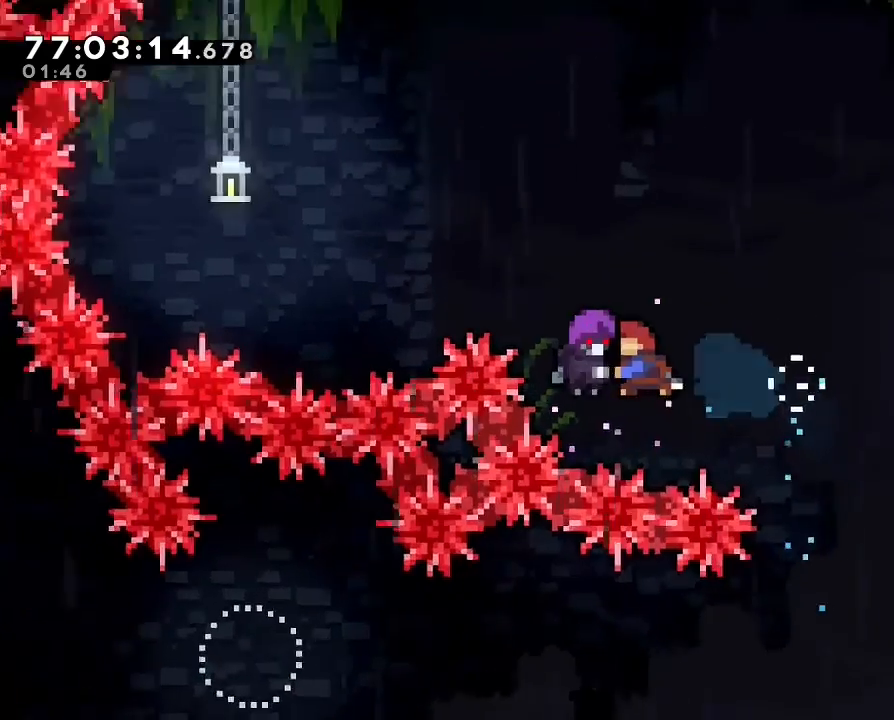
{"dt_ms": 500, "buttons": [], "left_stick": "center", "right_stick": "center"}
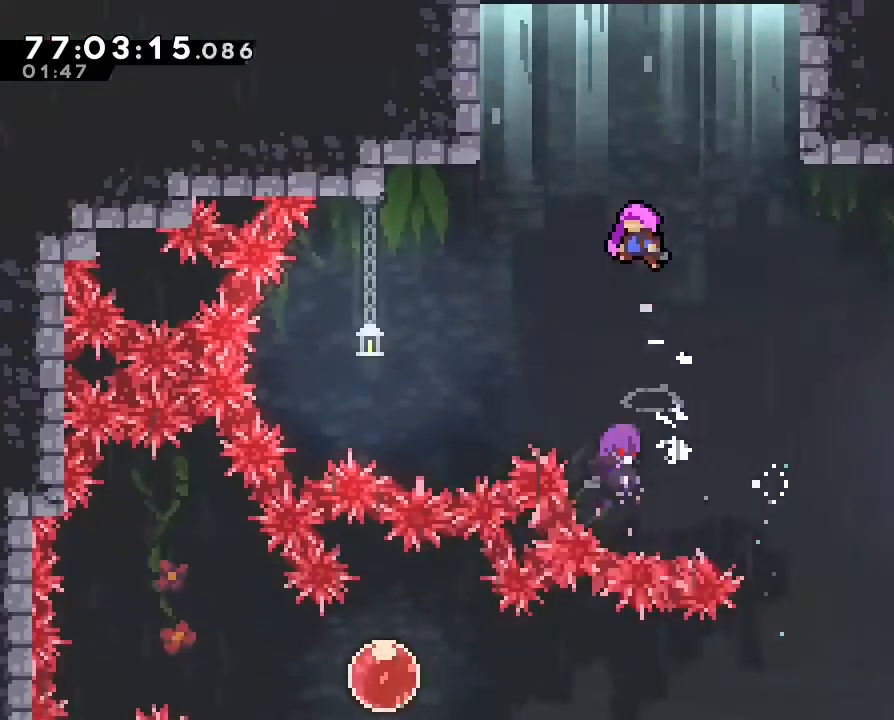
{"dt_ms": 1000, "buttons": [], "left_stick": "center", "right_stick": "center", "events": [[200, "Z", "down"], [300, "Z", "up"], [400, "Z", "down"], [500, "Z", "up"], [567, "Z", "down"], [667, "Z", "up"]]}
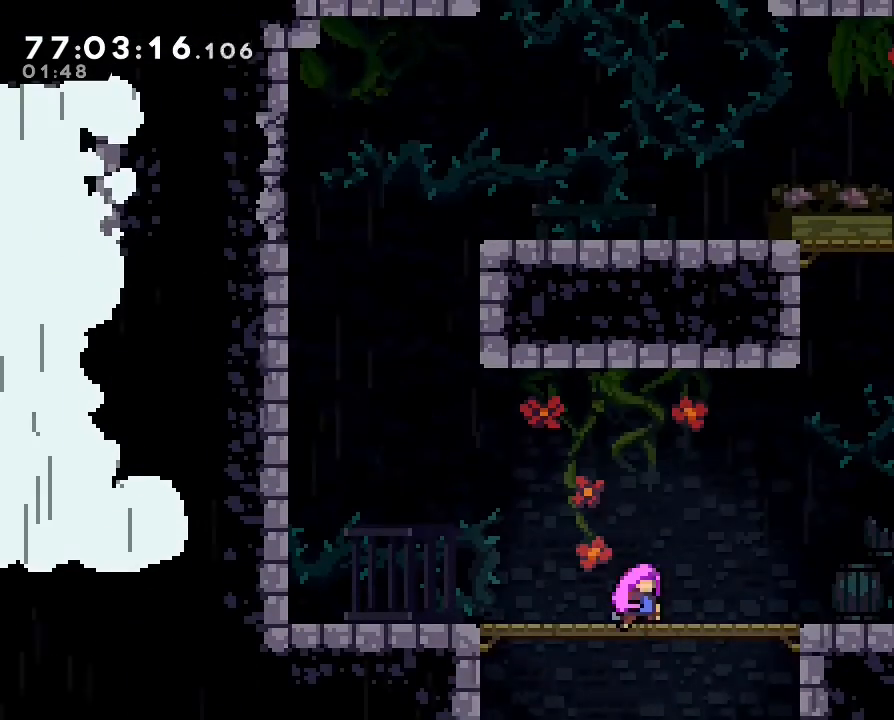
{"dt_ms": 500, "buttons": [], "left_stick": "center", "right_stick": "center", "events": []}
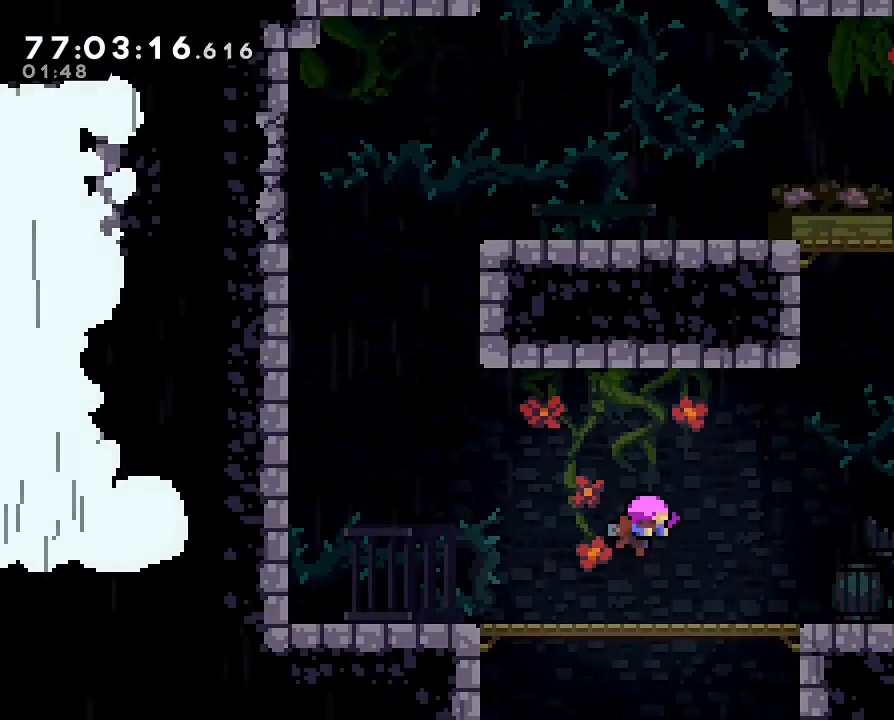
{"dt_ms": 500, "buttons": [], "left_stick": "center", "right_stick": "center", "events": []}
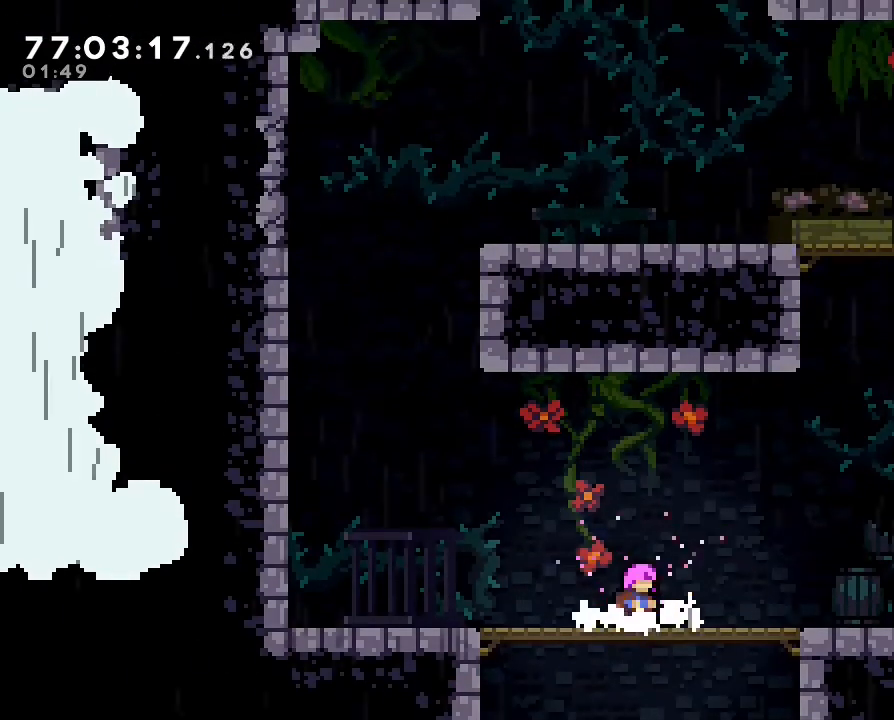
{"dt_ms": 1000, "buttons": [], "left_stick": "left", "right_stick": "center", "events": [[200, "left_stick", "left"], [367, "left_stick", "center"], [500, "left_stick", "left"]]}